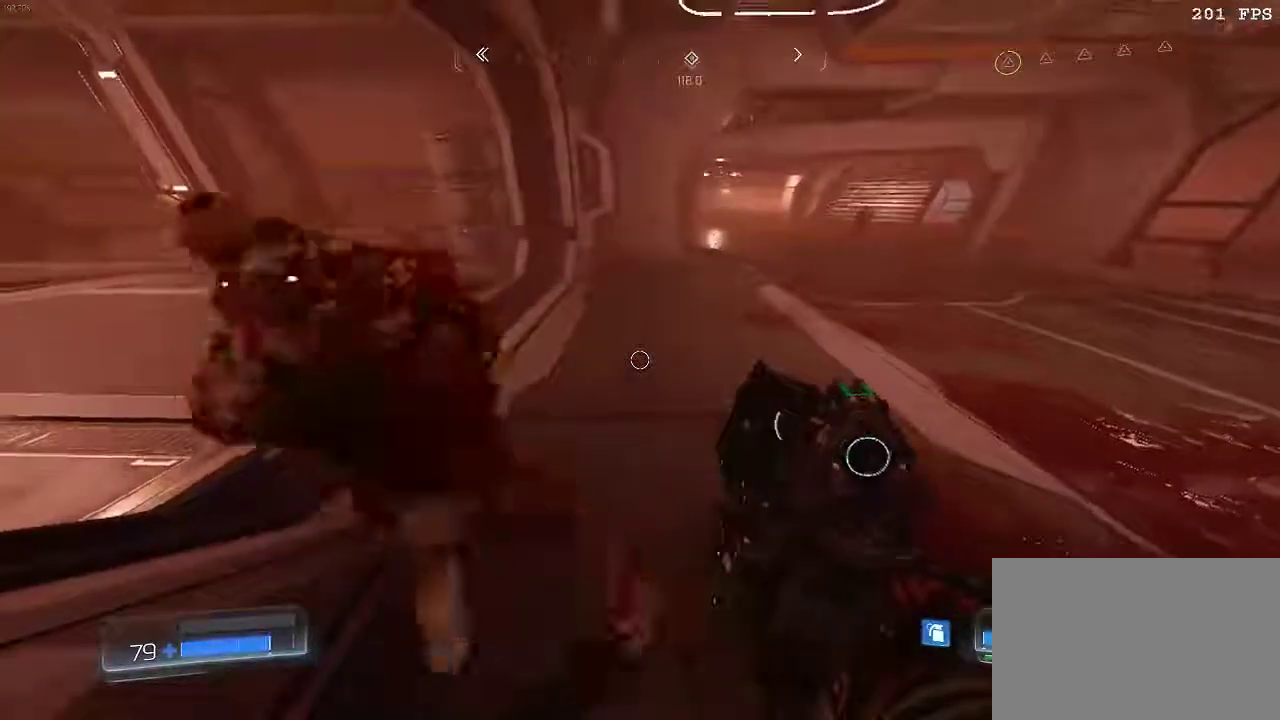
Gameplay with keyboard and mouse; each line is a JSON object with the keys and mouse buttons held at the frame after it. "events" lists presses ("down") and releases ("up") of "1", "2", "3", "4", "5", "a", "alt", "c", "ctrl", "d", "e", "f", "q", "r", "s", "shift", "space", "tab", "v", "w", "x", "z", "mouse_left", "mouse_middle", "mouse_right", "mouse_wheel_up" and "mouse_wheel_down" between this image and that frame as [ms after this image, input, new state], when the widget could be followed in between. "mouse_left", "mouse_middle", "mouse_right", "mouse_wheel_up", "mouse_wheel_down" = the "left", "middle", "right", "wheel_up", "wheel_down" buttons of the "mouse" list. No other keys are recorded. Mouse movement is not recorded.
{"keys": ["a", "s"], "mouse": [], "events": [[167, "f", "down"], [367, "f", "up"]]}
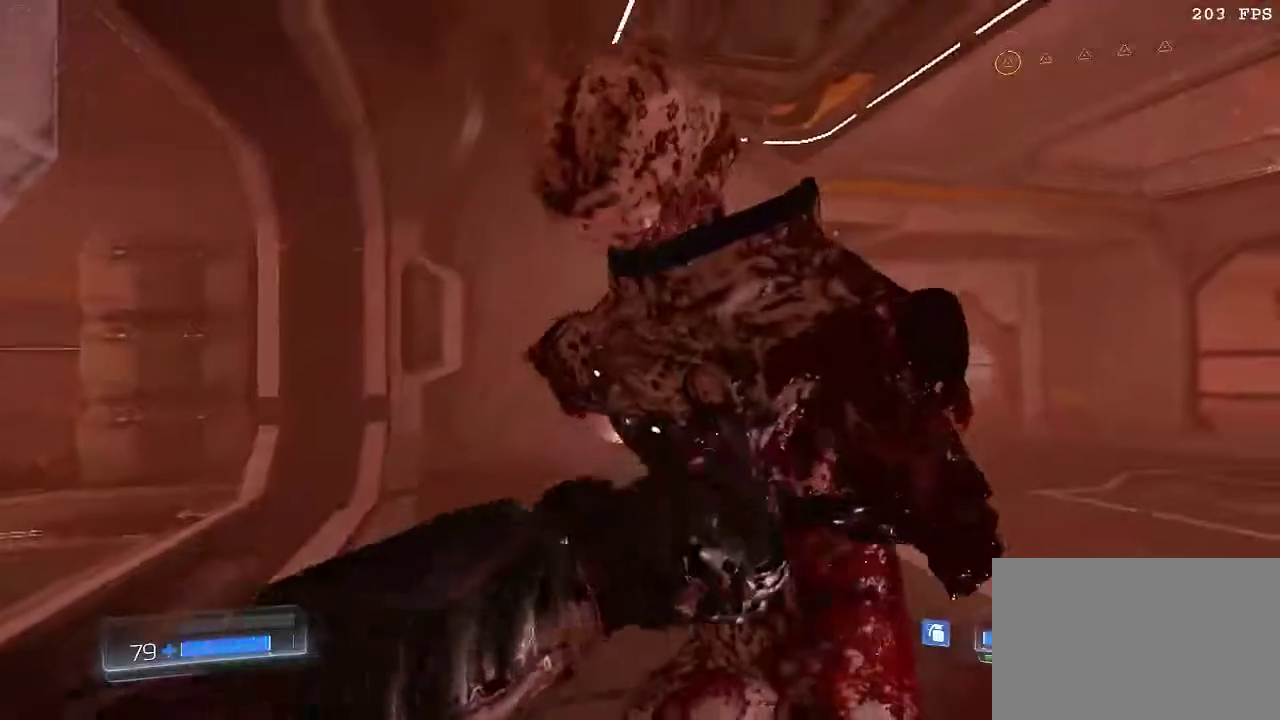
{"keys": ["s"], "mouse": [], "events": [[33, "a", "up"]]}
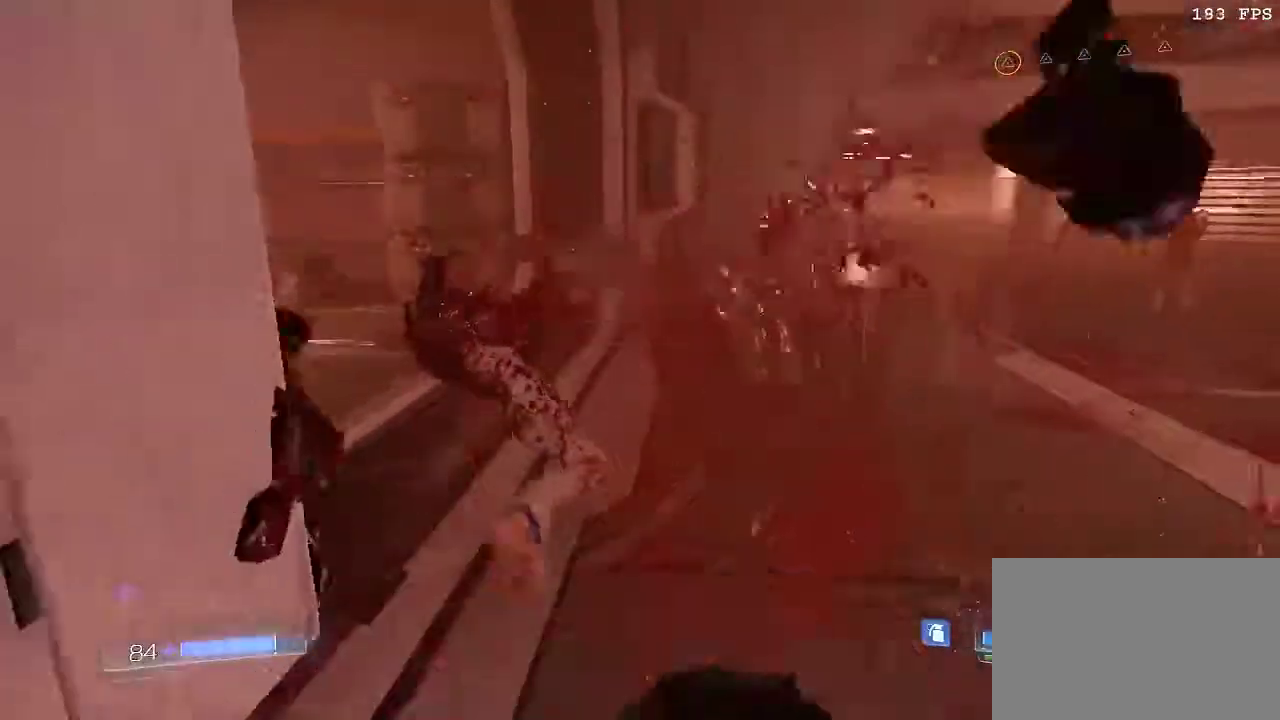
{"keys": [], "mouse": [], "events": [[84, "s", "up"]]}
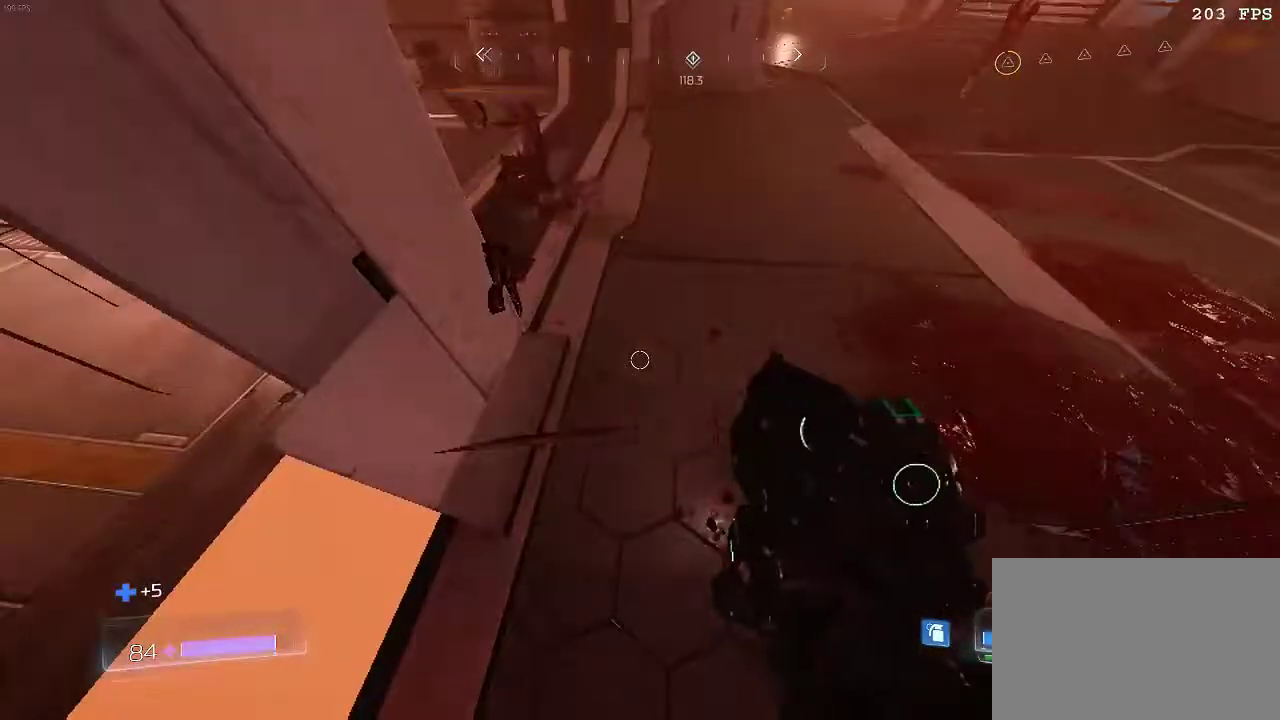
{"keys": [], "mouse": [], "events": [[183, "s", "down"], [217, "s", "up"]]}
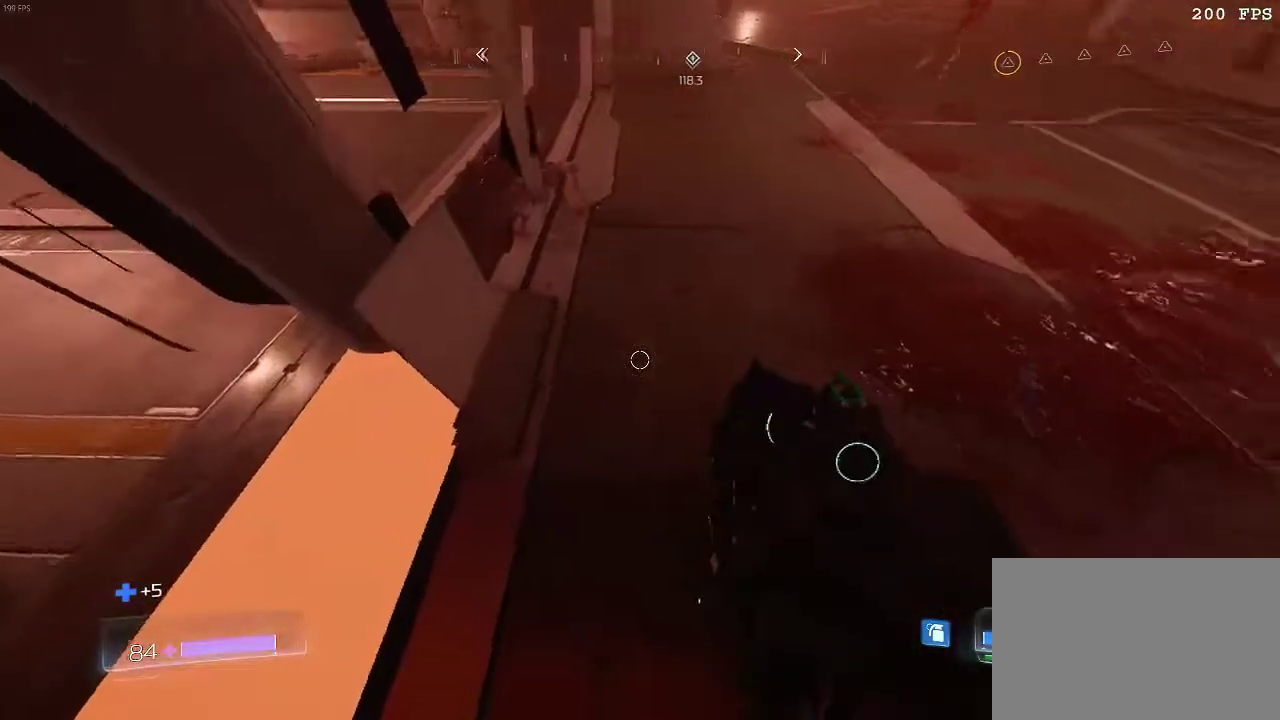
{"keys": [], "mouse": [], "events": []}
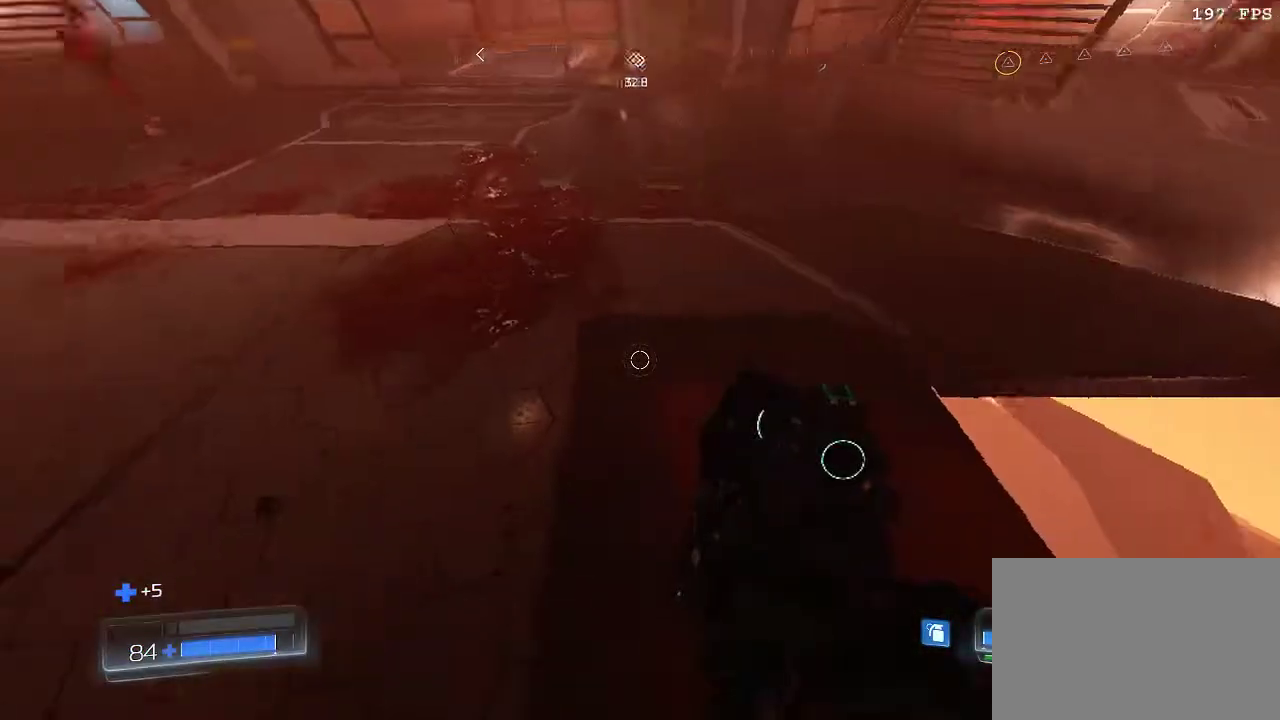
{"keys": [], "mouse": [], "events": []}
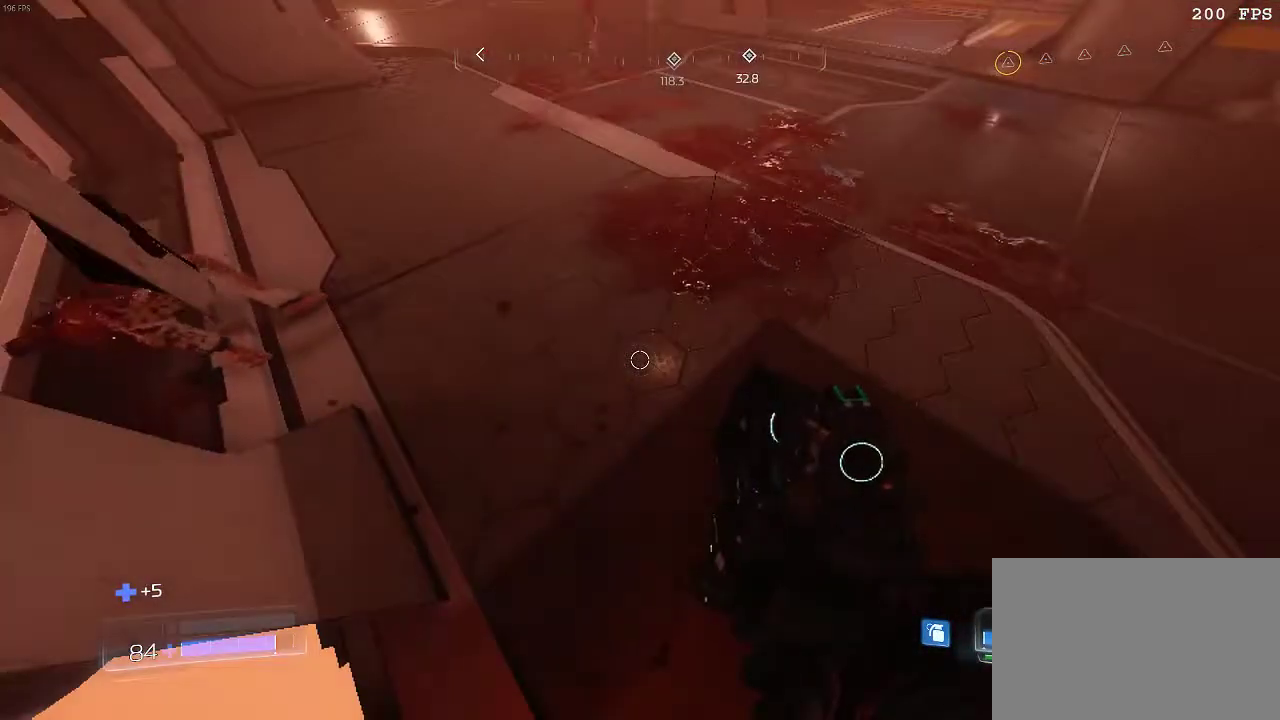
{"keys": [], "mouse": [], "events": []}
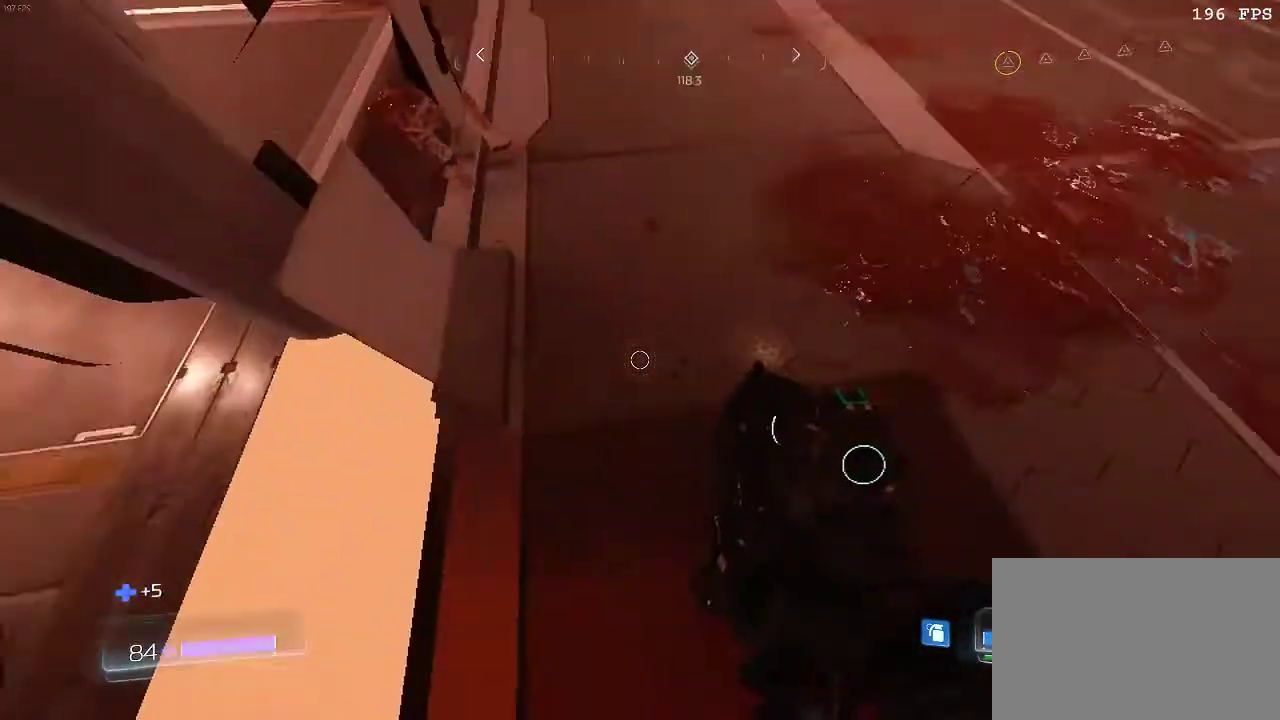
{"keys": [], "mouse": [], "events": []}
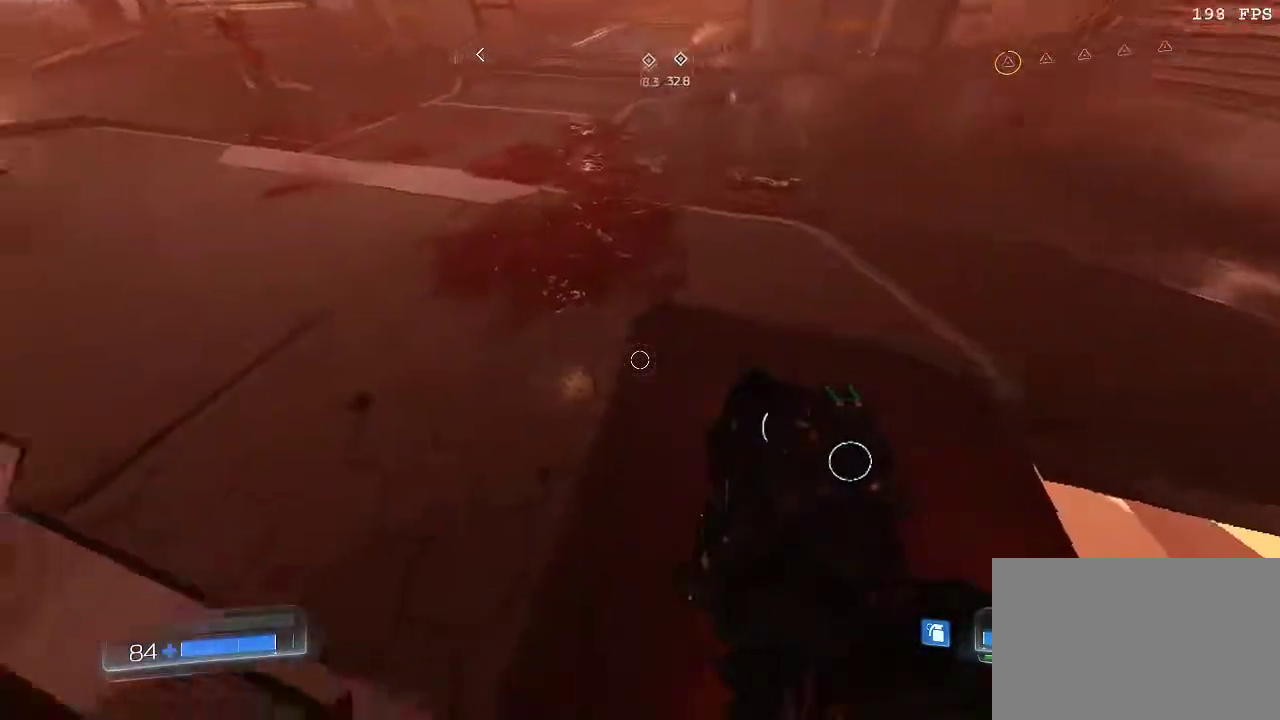
{"keys": [], "mouse": [], "events": []}
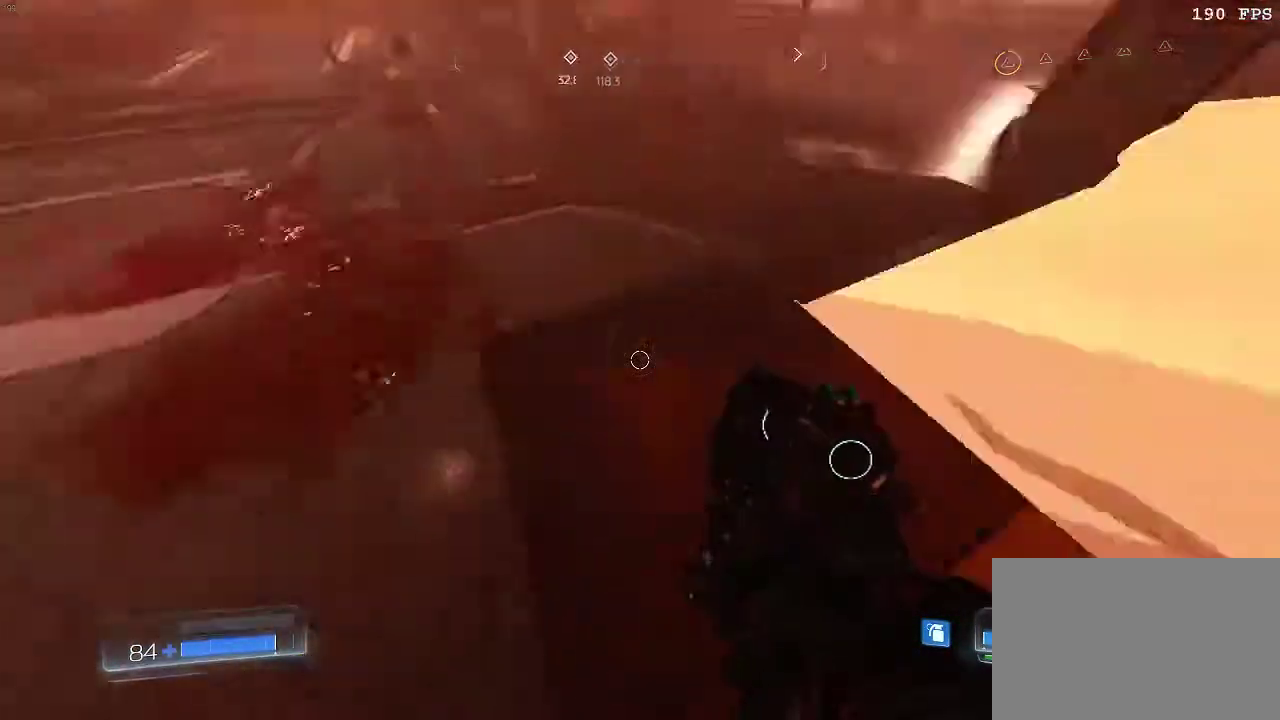
{"keys": [], "mouse": [], "events": []}
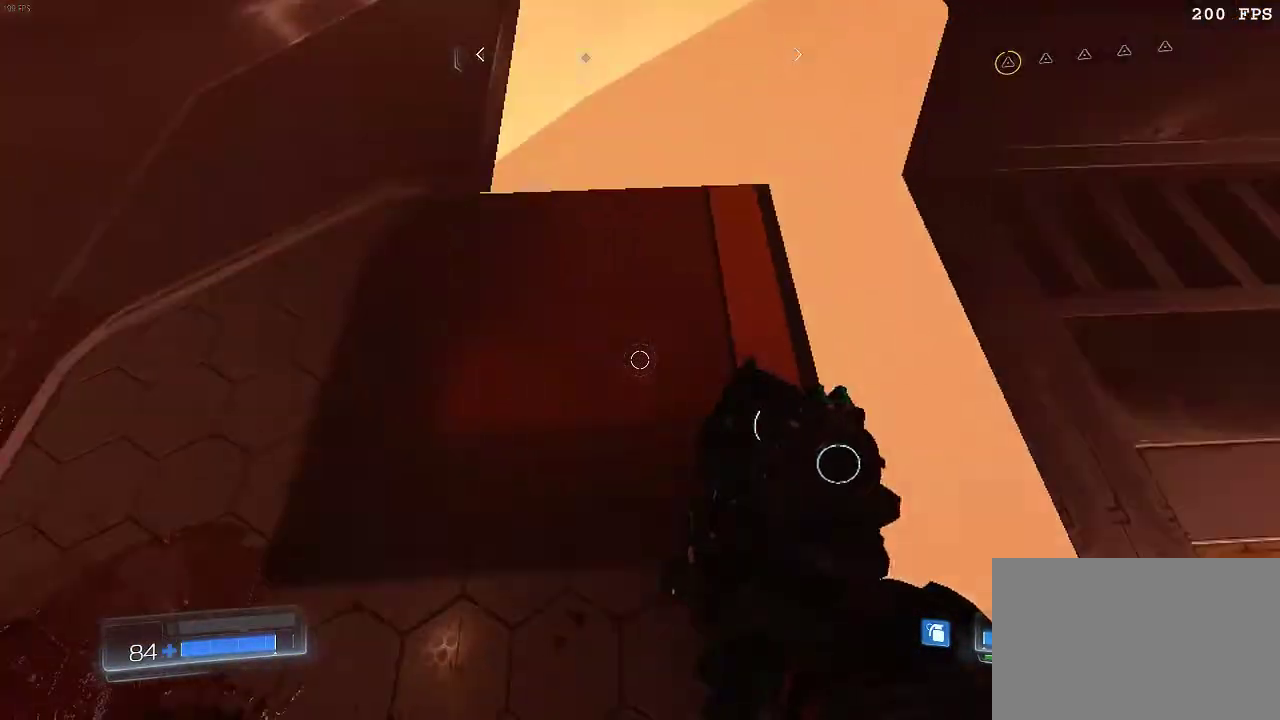
{"keys": [], "mouse": [], "events": []}
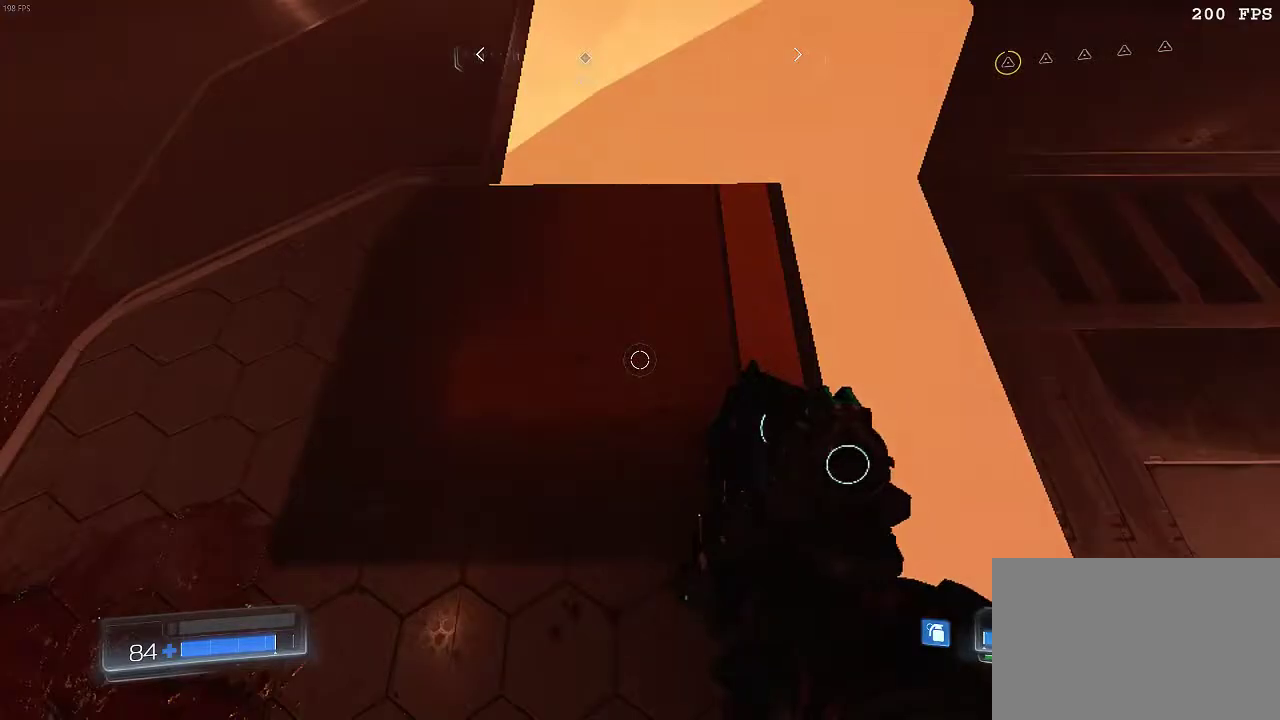
{"keys": [], "mouse": [], "events": [[400, "w", "down"], [467, "w", "up"]]}
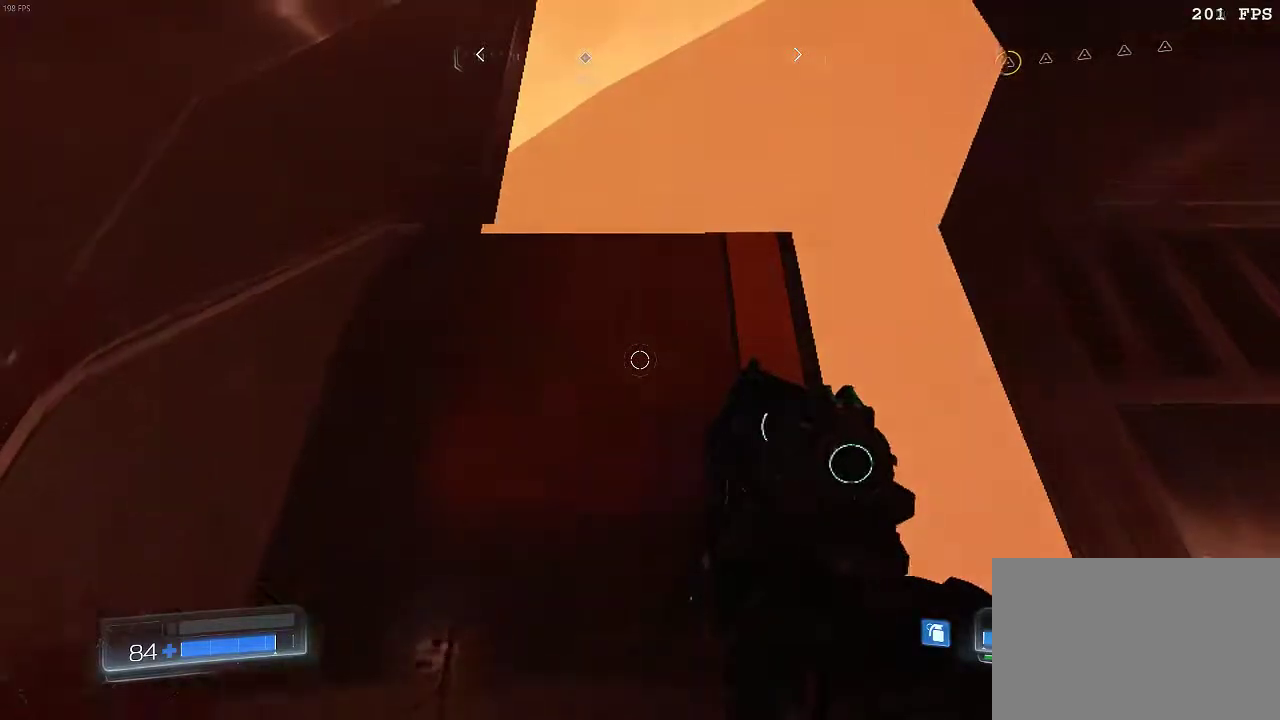
{"keys": [], "mouse": [], "events": [[267, "w", "down"], [301, "w", "up"]]}
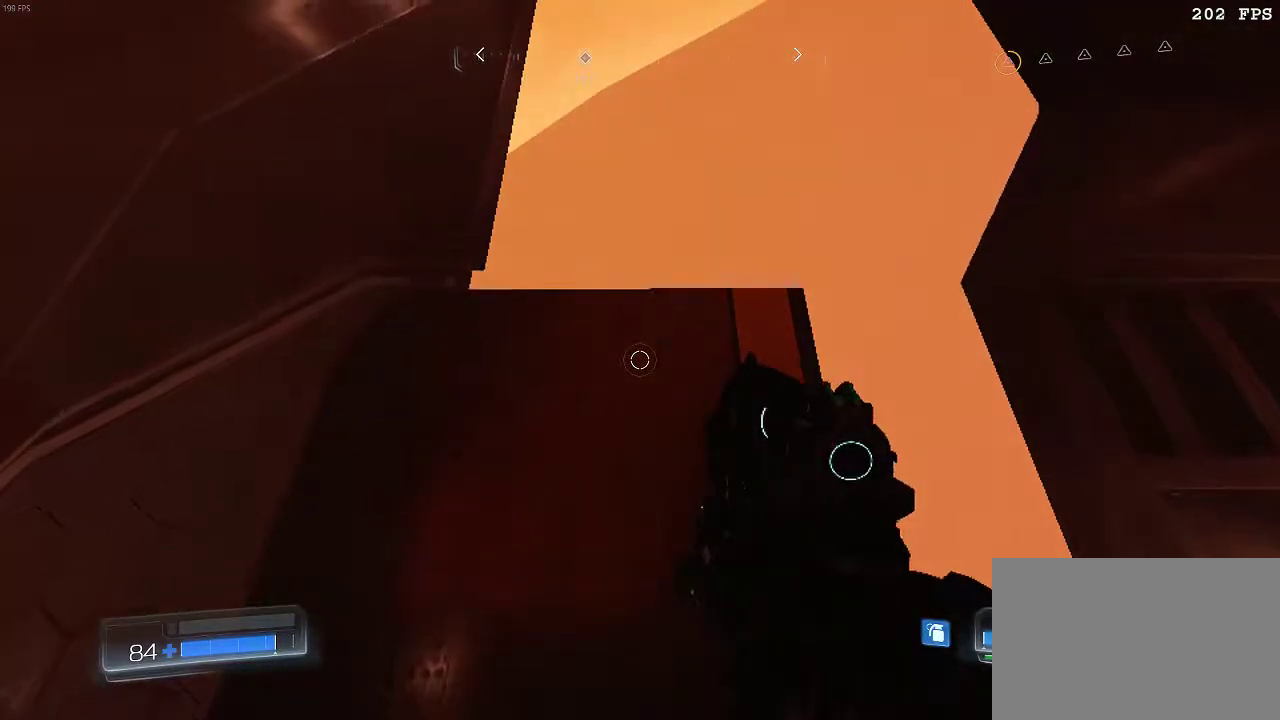
{"keys": [], "mouse": [], "events": []}
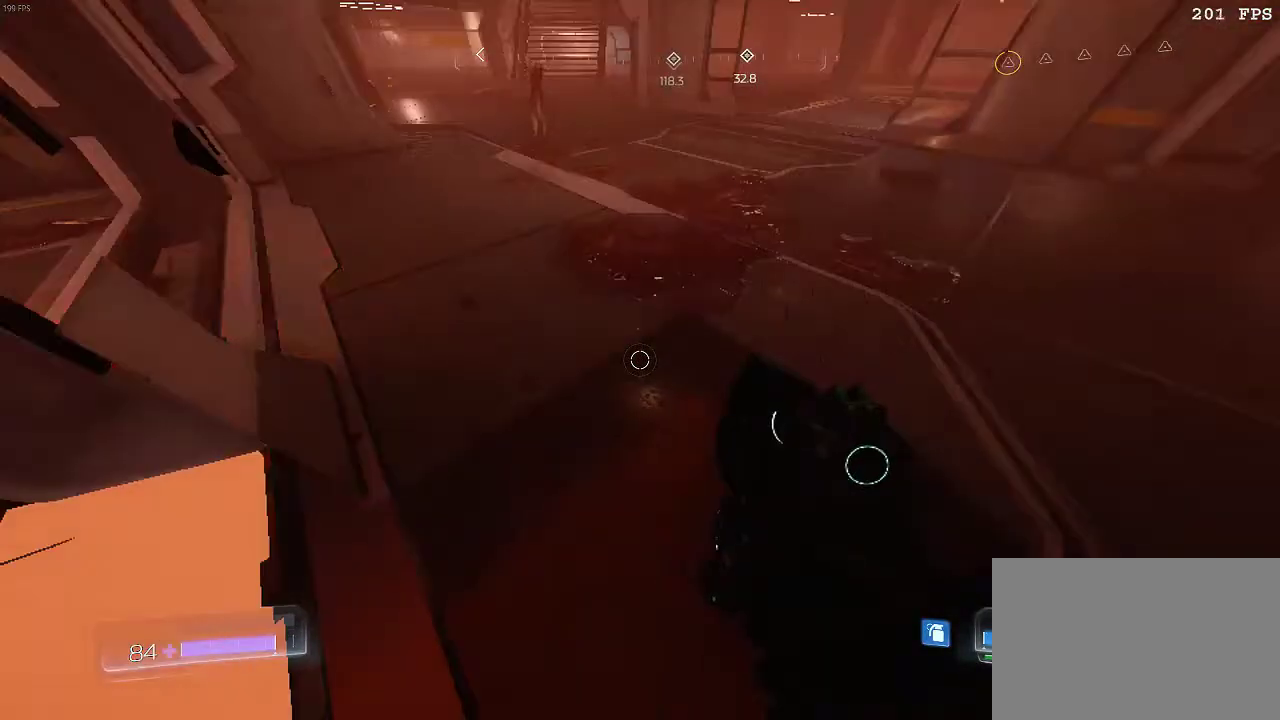
{"keys": ["space"], "mouse": [], "events": [[434, "space", "down"]]}
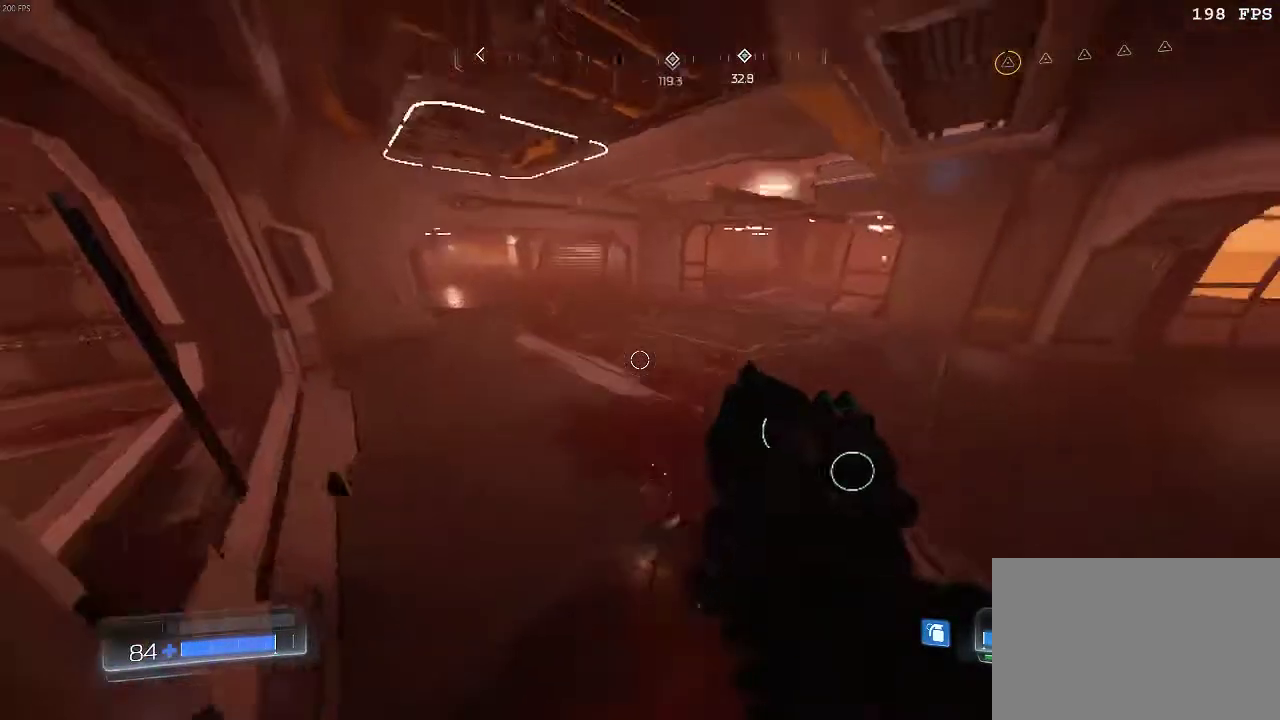
{"keys": [], "mouse": [], "events": [[50, "space", "up"]]}
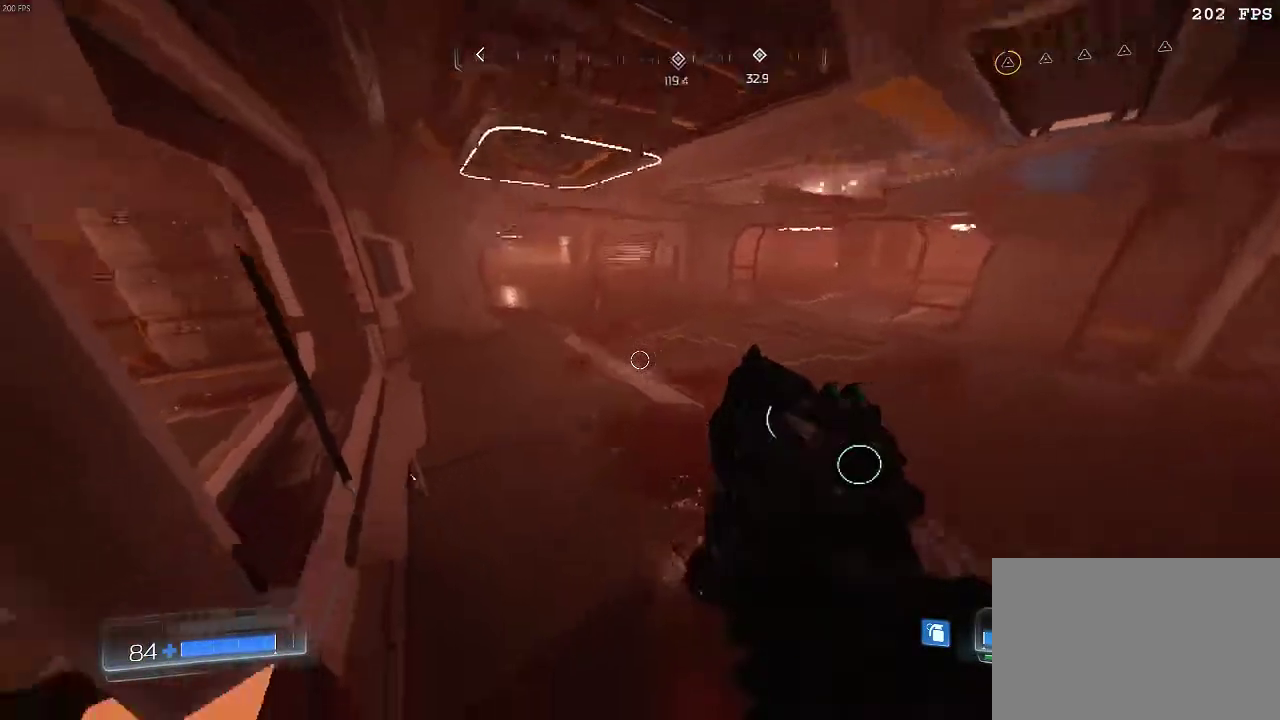
{"keys": [], "mouse": [], "events": []}
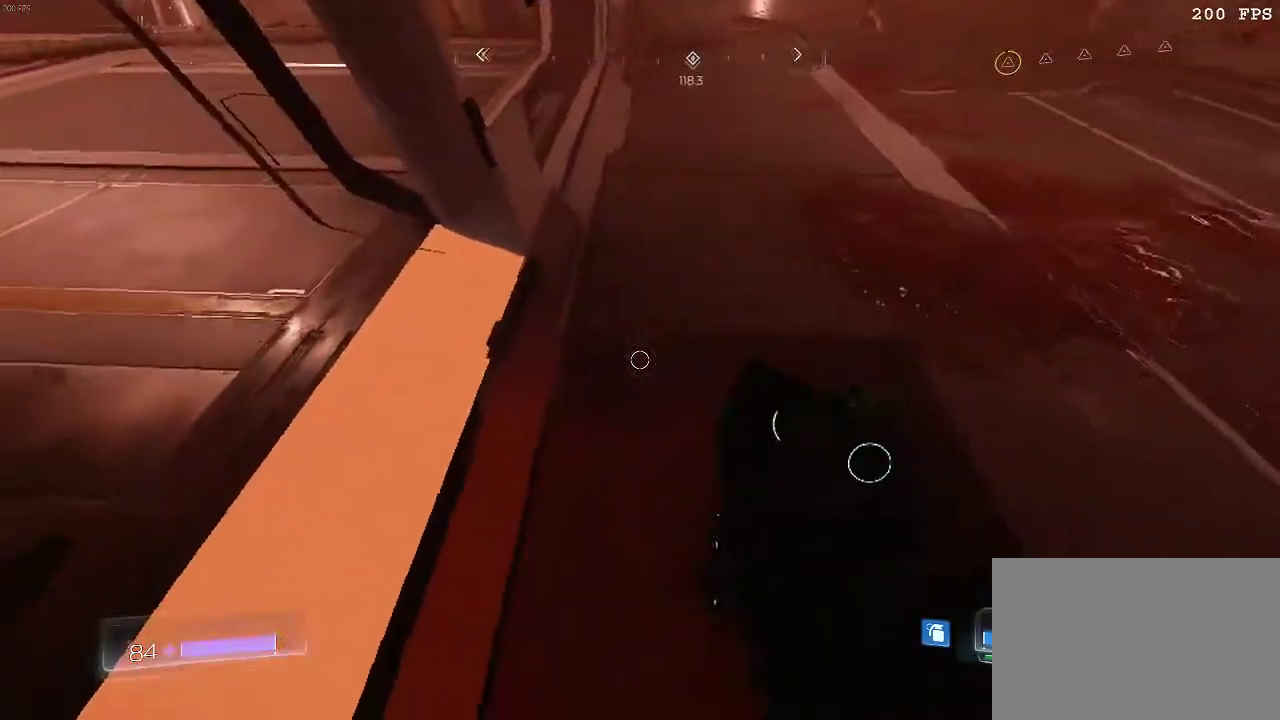
{"keys": [], "mouse": [], "events": []}
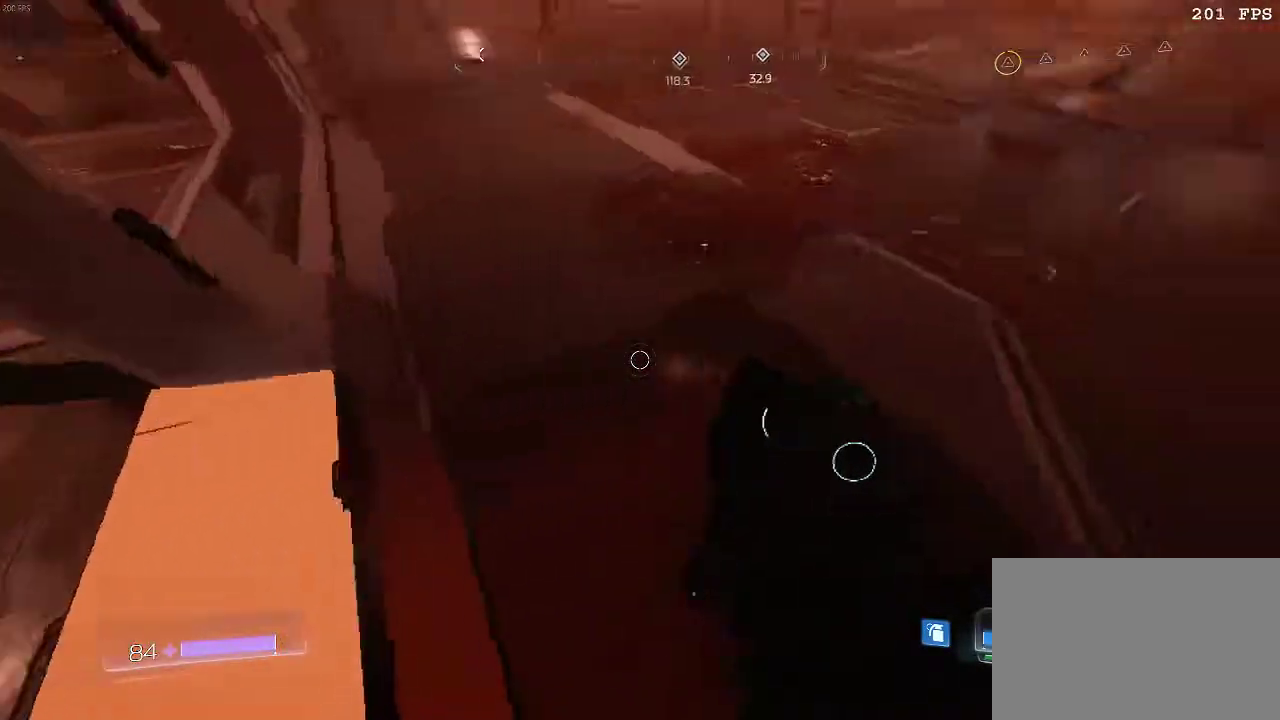
{"keys": [], "mouse": [], "events": []}
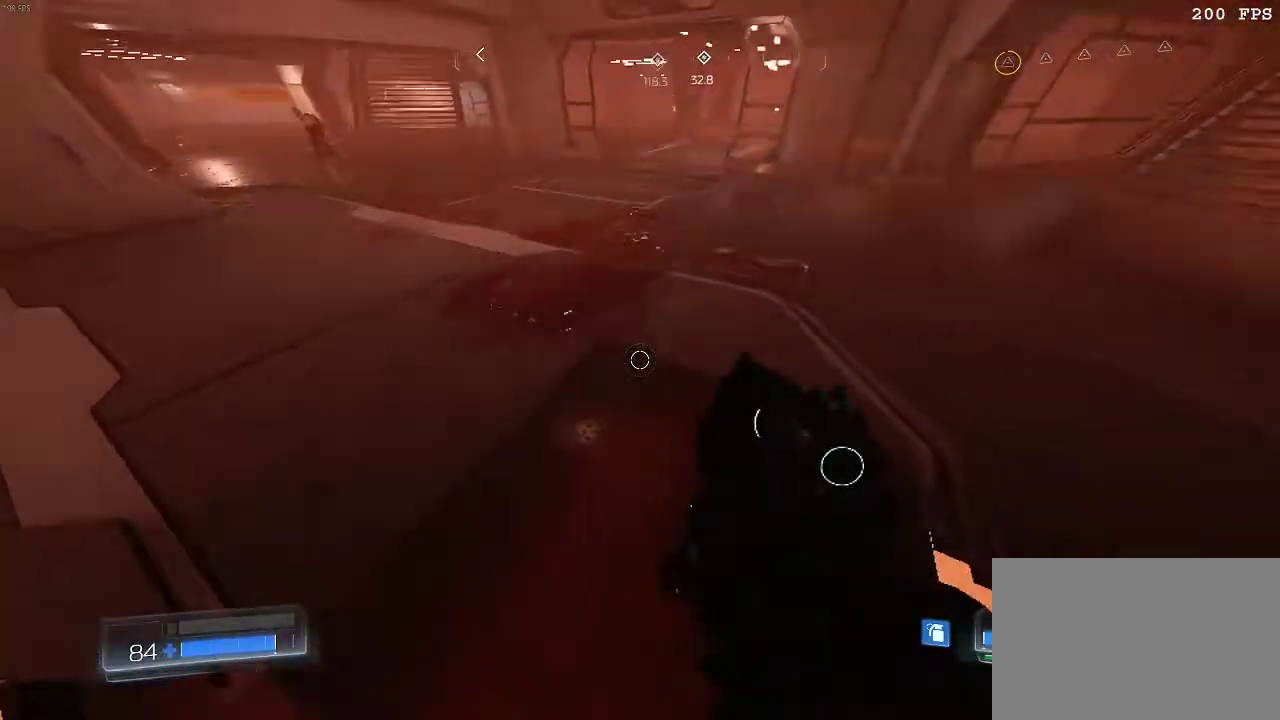
{"keys": [], "mouse": [], "events": []}
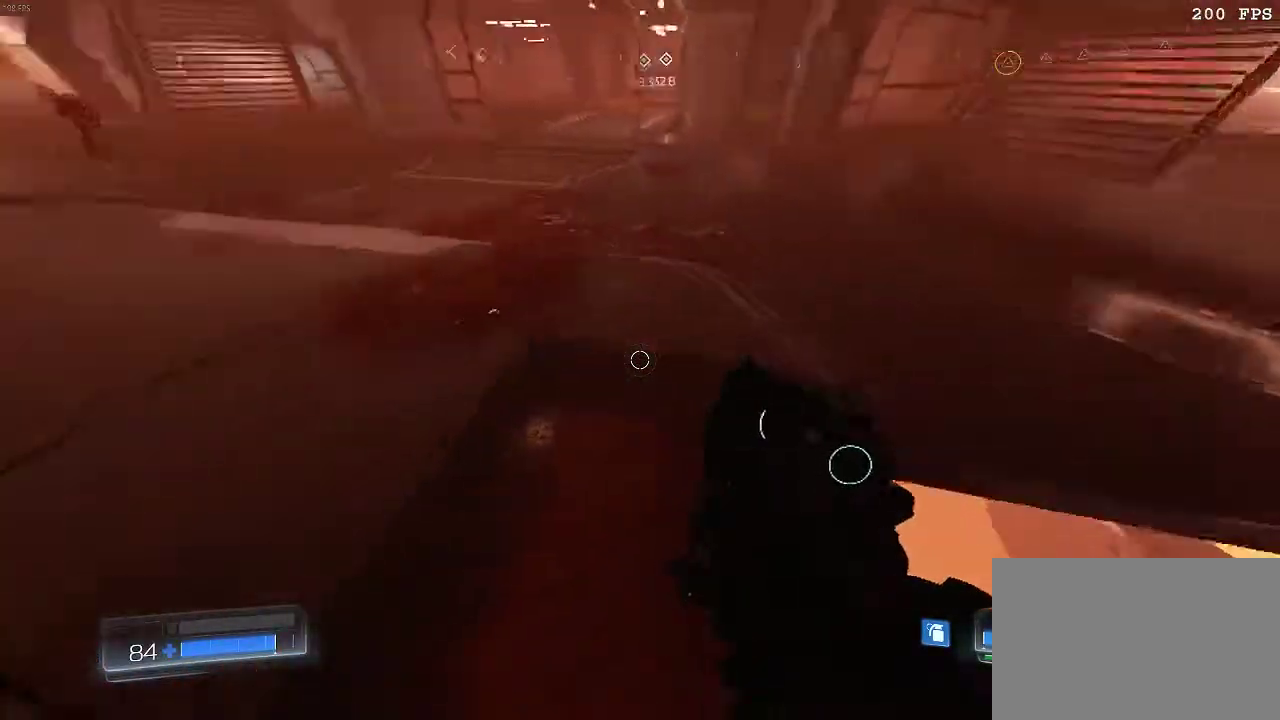
{"keys": [], "mouse": [], "events": []}
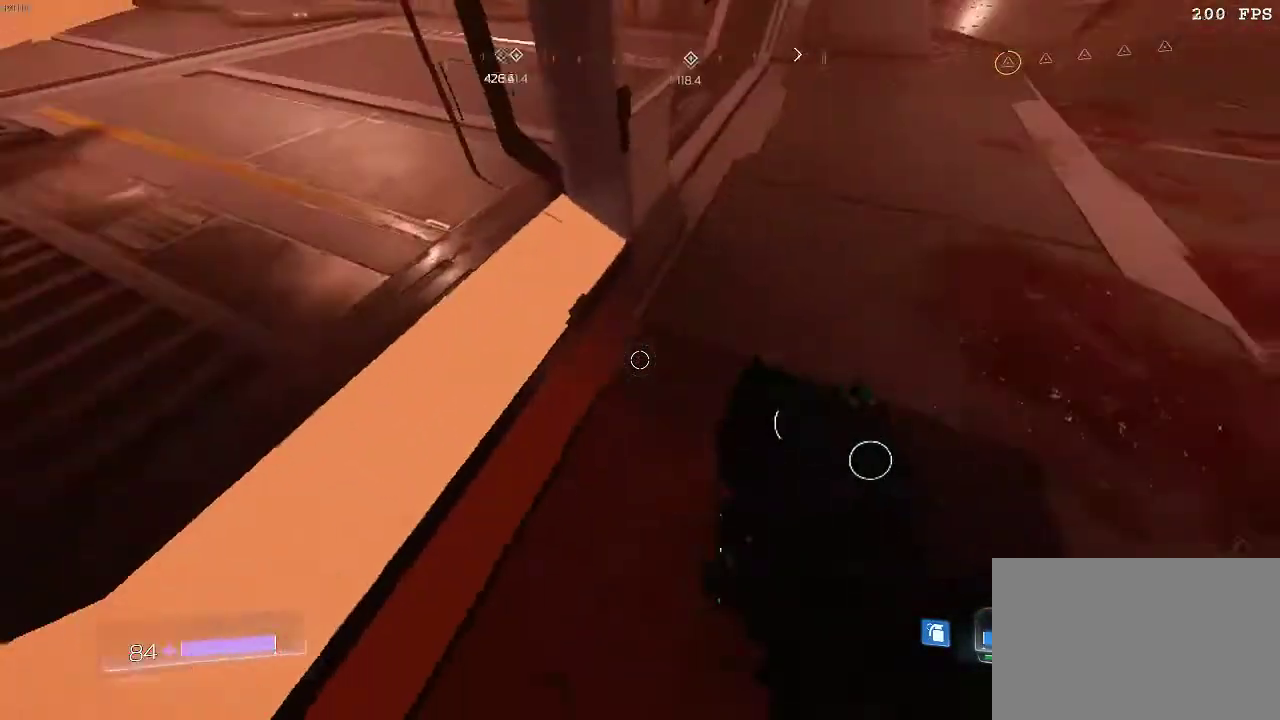
{"keys": [], "mouse": [], "events": []}
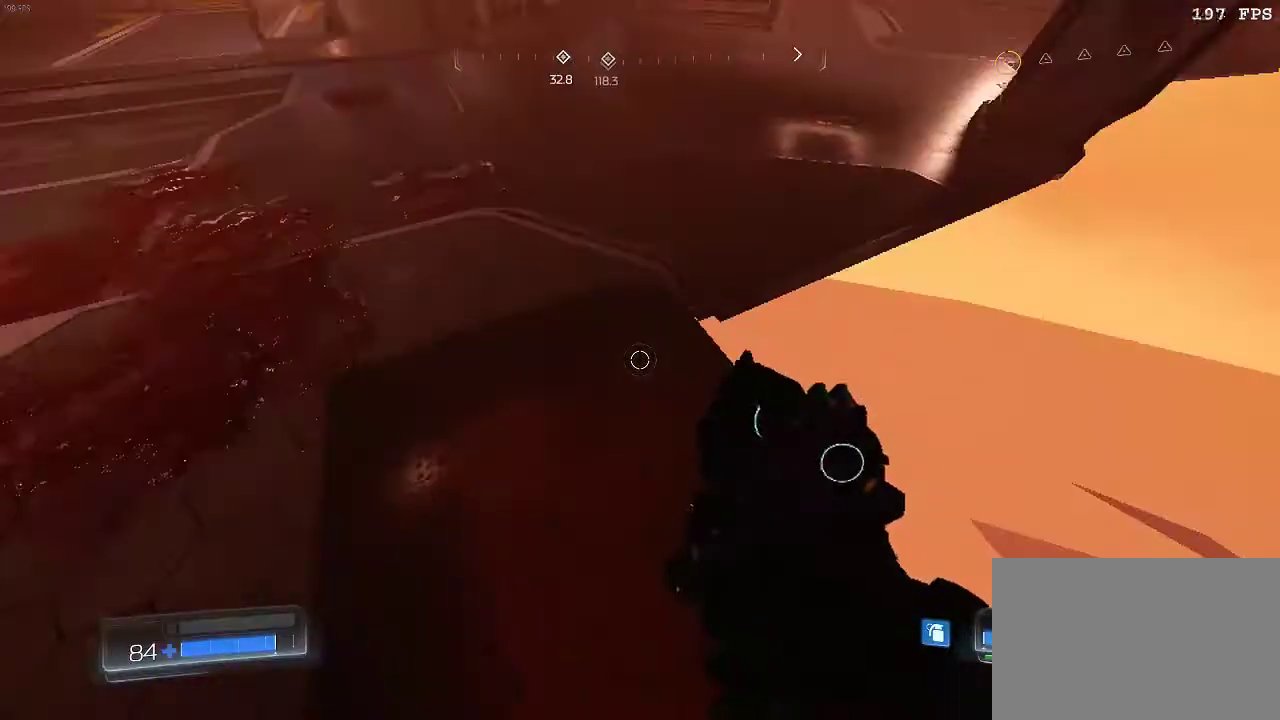
{"keys": ["q"], "mouse": [], "events": [[434, "q", "down"]]}
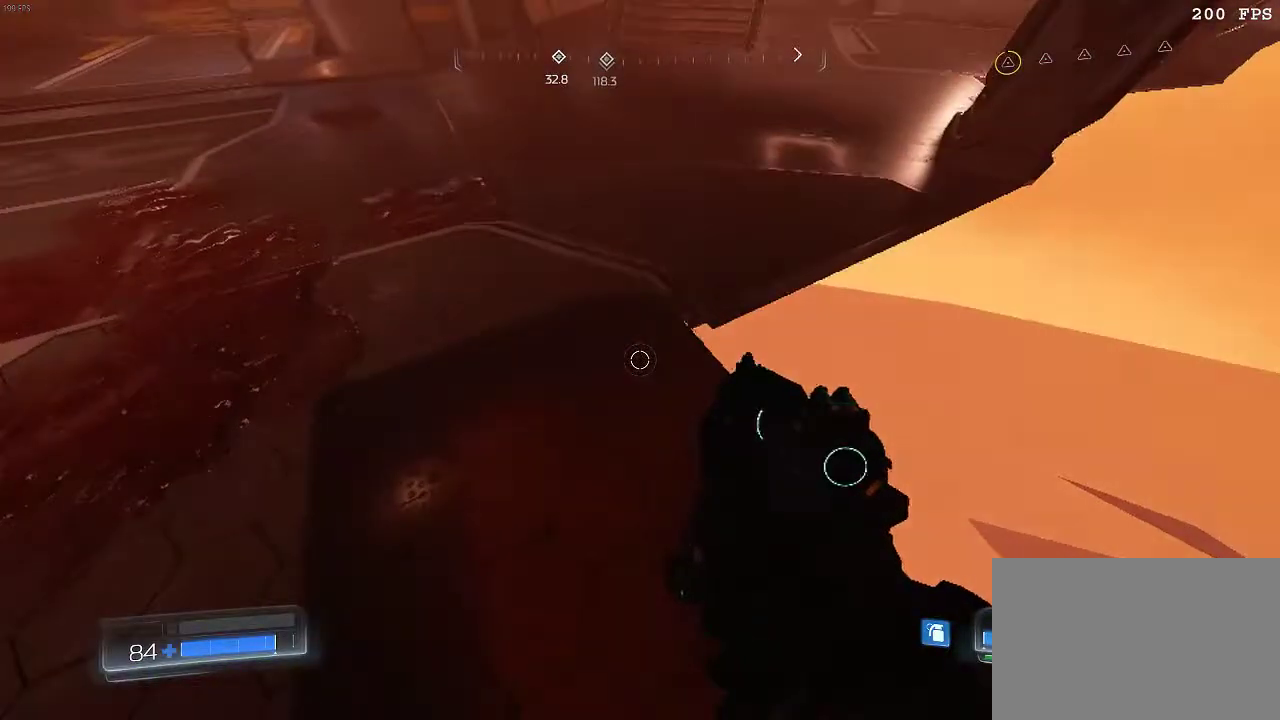
{"keys": [], "mouse": [], "events": [[334, "q", "up"]]}
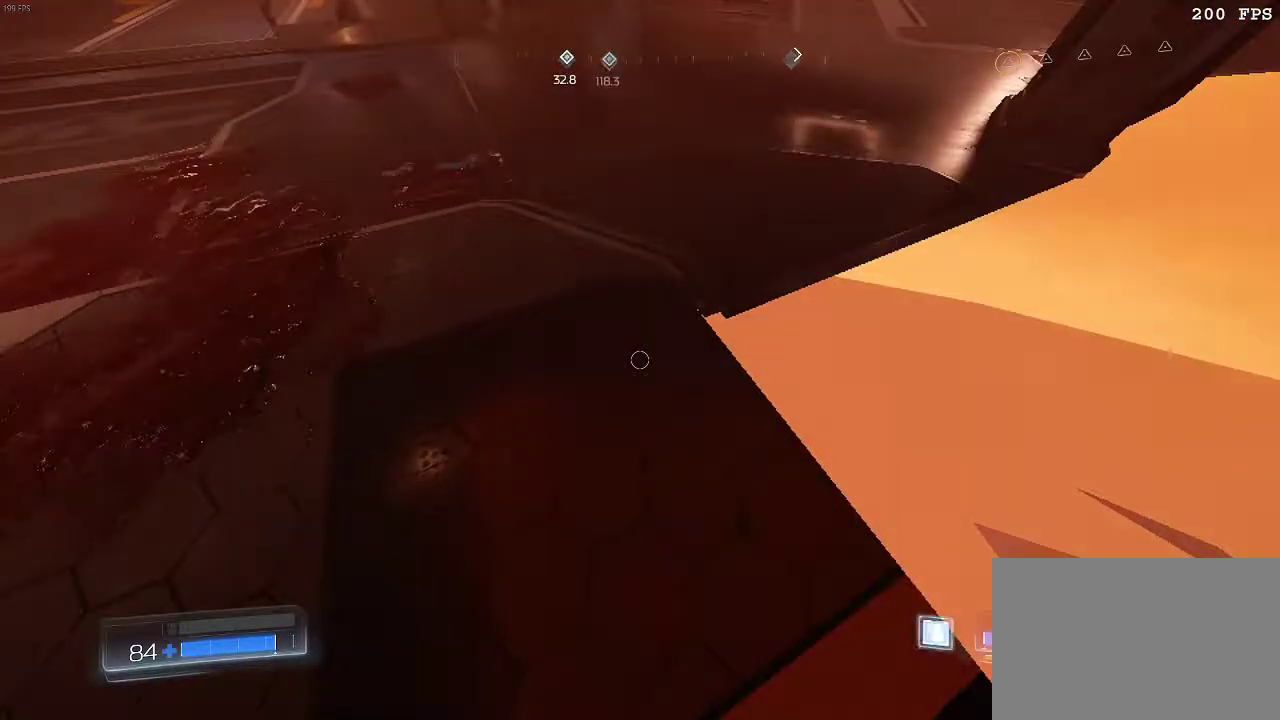
{"keys": ["q"], "mouse": [], "events": [[400, "q", "down"]]}
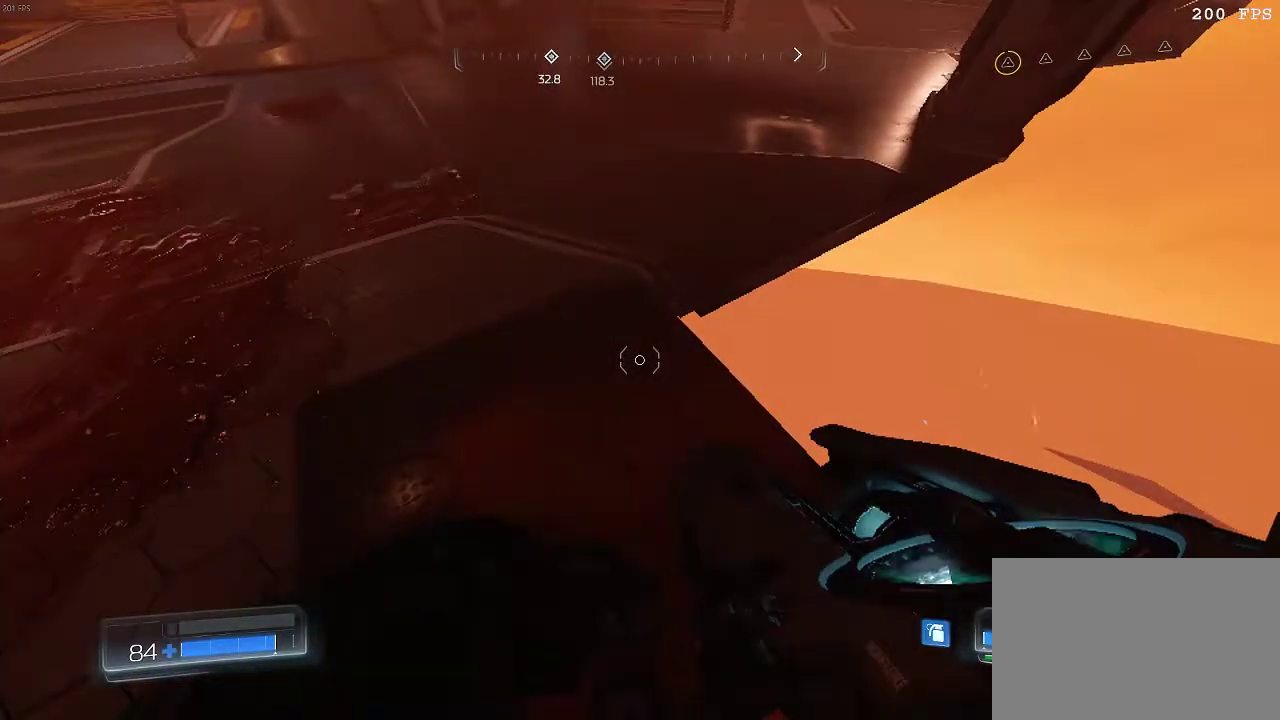
{"keys": [], "mouse": [], "events": [[117, "q", "up"]]}
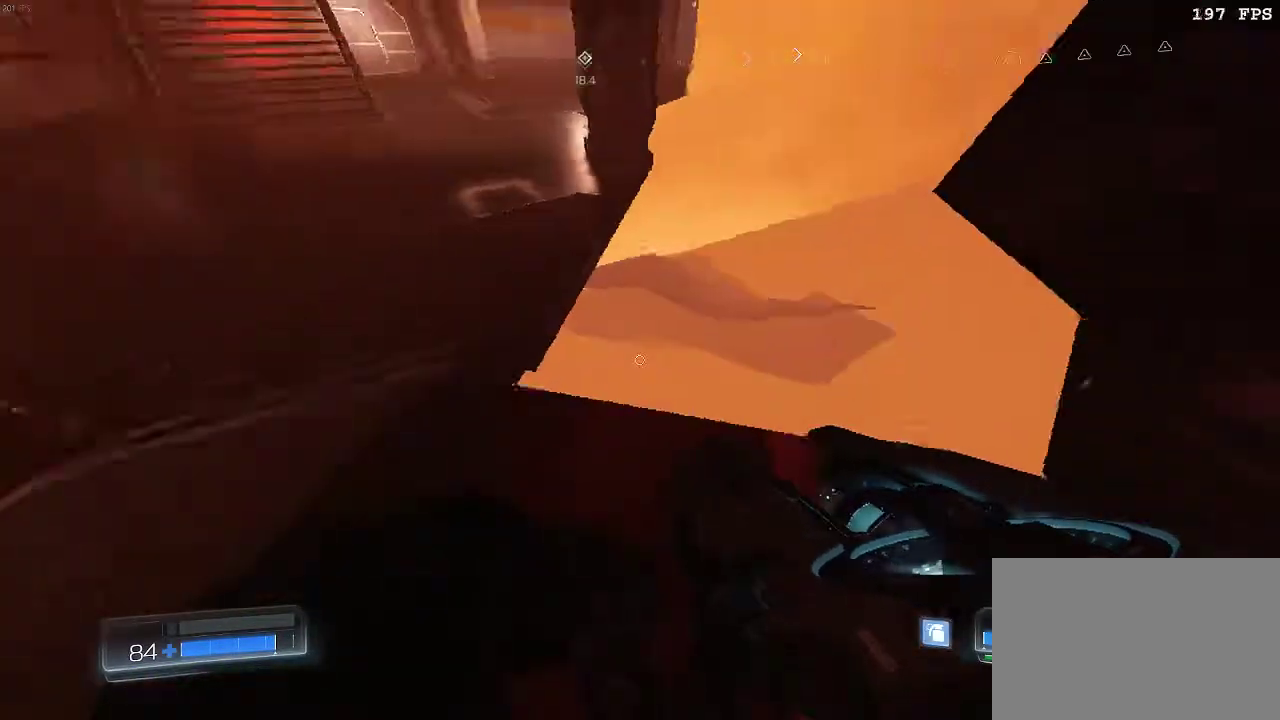
{"keys": ["shift"], "mouse": [], "events": [[166, "shift", "down"]]}
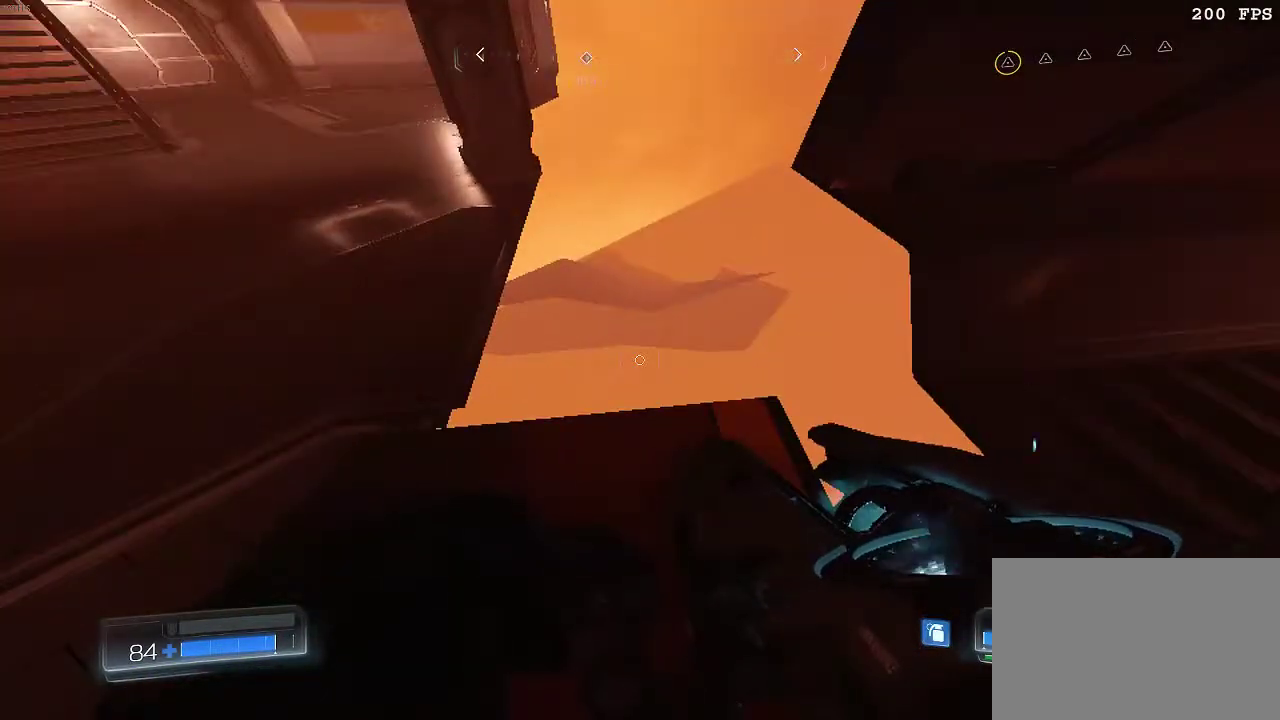
{"keys": ["shift", "w"], "mouse": [], "events": [[33, "d", "down"], [100, "d", "up"], [400, "w", "down"]]}